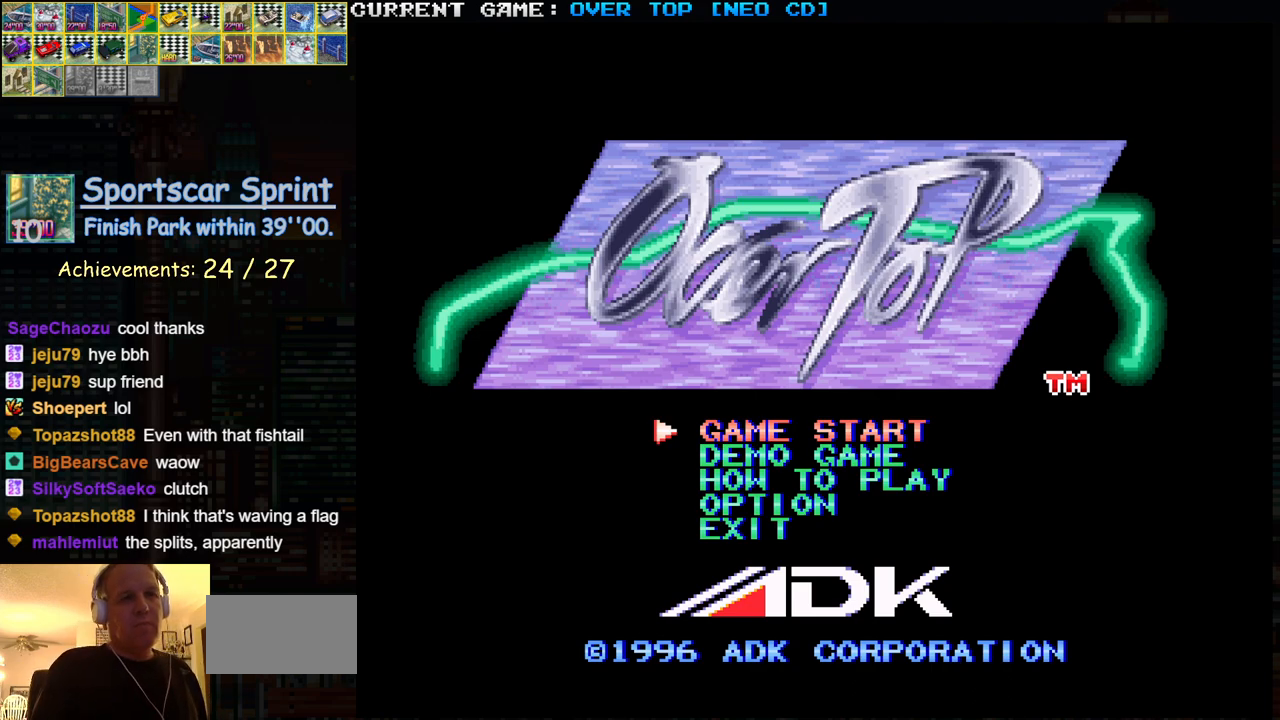
Gameplay with a controller (arcade stick); each line is a JSON object with the inputs held at the frame after it. "events" lists button and stick changes between this image and that frame as [ms after this image, input, new state], when the widget could be followed in between. Not read: L3 R3.
{"buttons": [], "left_stick": "down", "events": [[33, "left_stick", "down"], [133, "left_stick", "center"], [233, "left_stick", "down"], [333, "left_stick", "center"], [417, "left_stick", "down"]]}
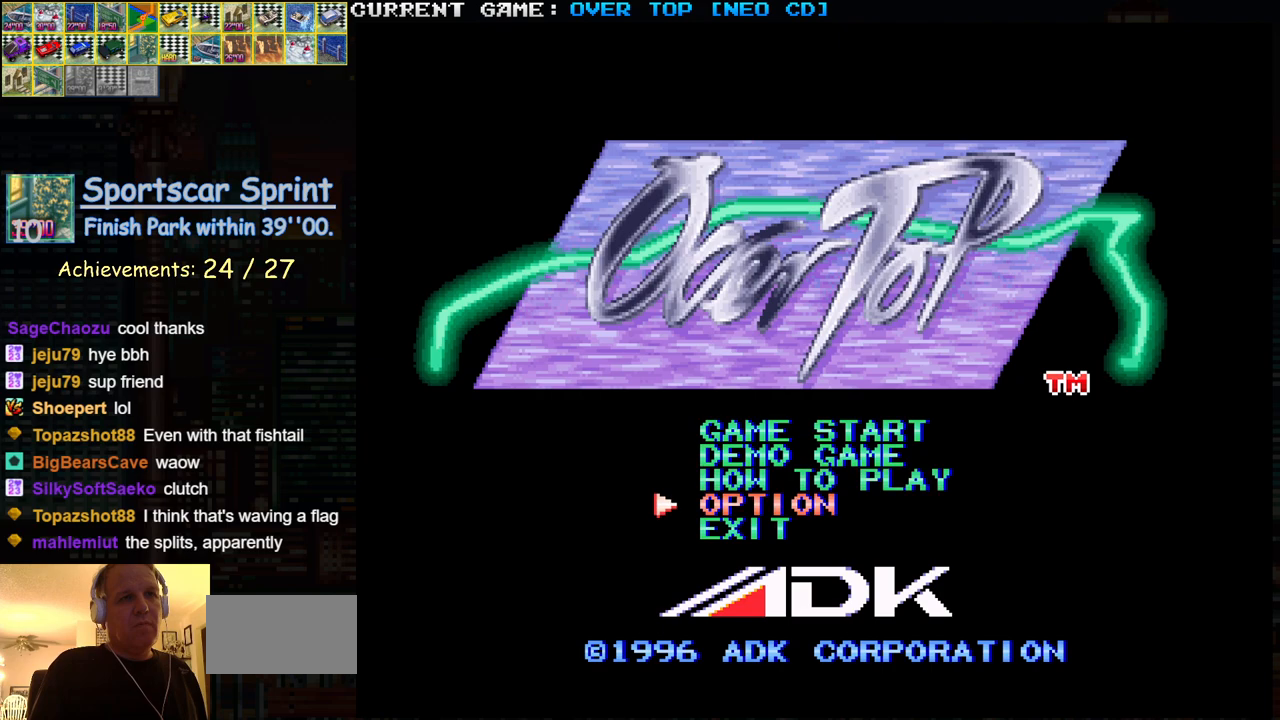
{"buttons": [], "left_stick": "center", "events": [[33, "left_stick", "center"], [283, "SQUARE", "down"], [350, "SQUARE", "up"]]}
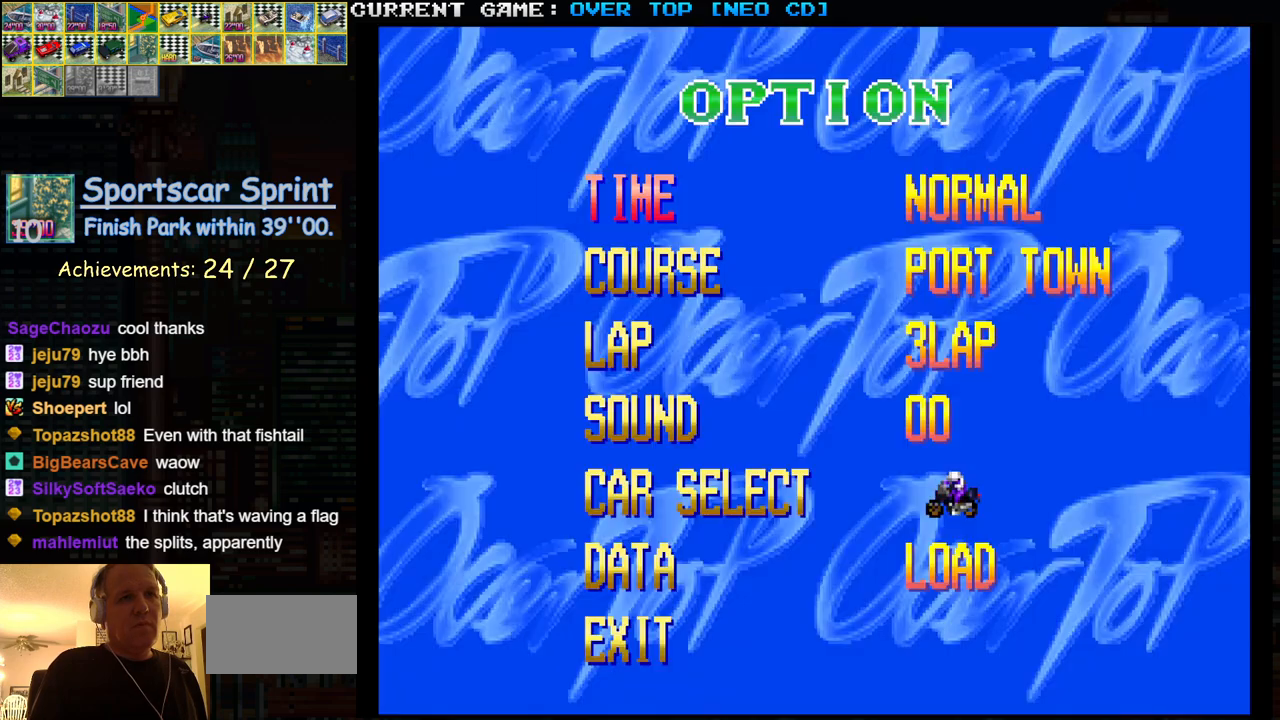
{"buttons": [], "left_stick": "center", "events": [[300, "left_stick", "up"], [417, "left_stick", "center"]]}
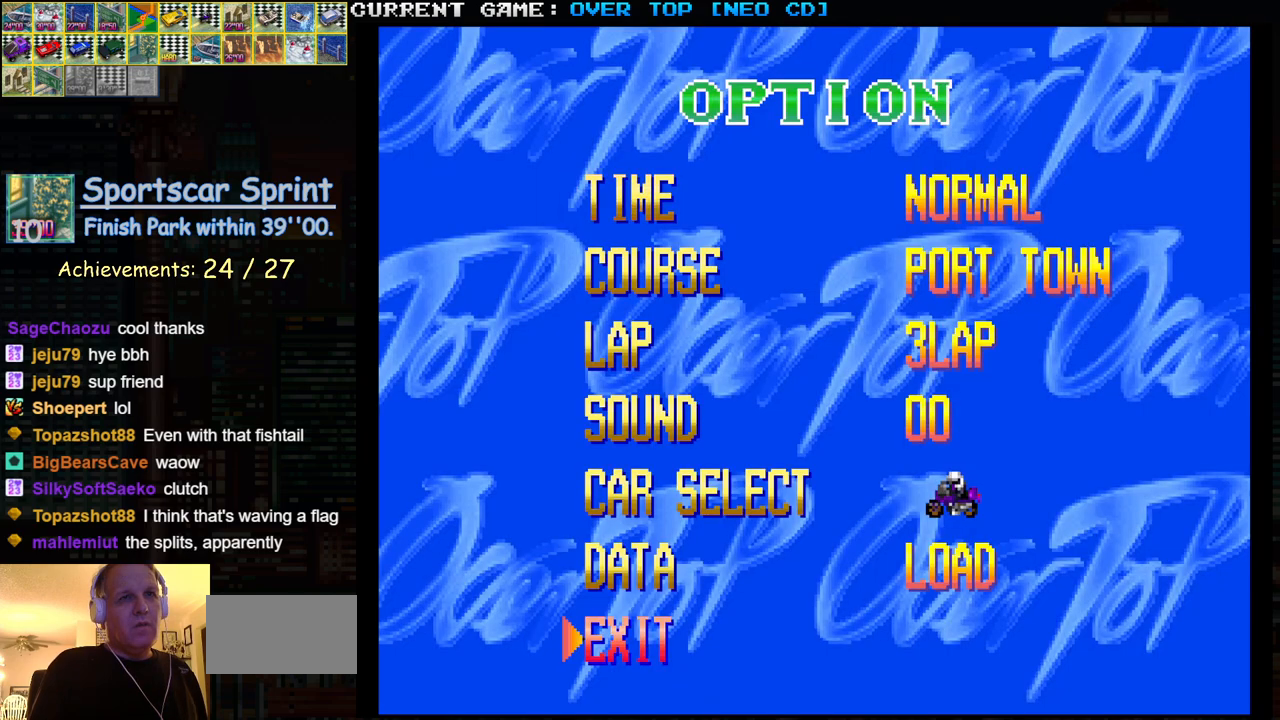
{"buttons": [], "left_stick": "left", "events": [[17, "left_stick", "up"], [117, "left_stick", "center"], [217, "left_stick", "up"], [317, "left_stick", "center"], [483, "left_stick", "left"]]}
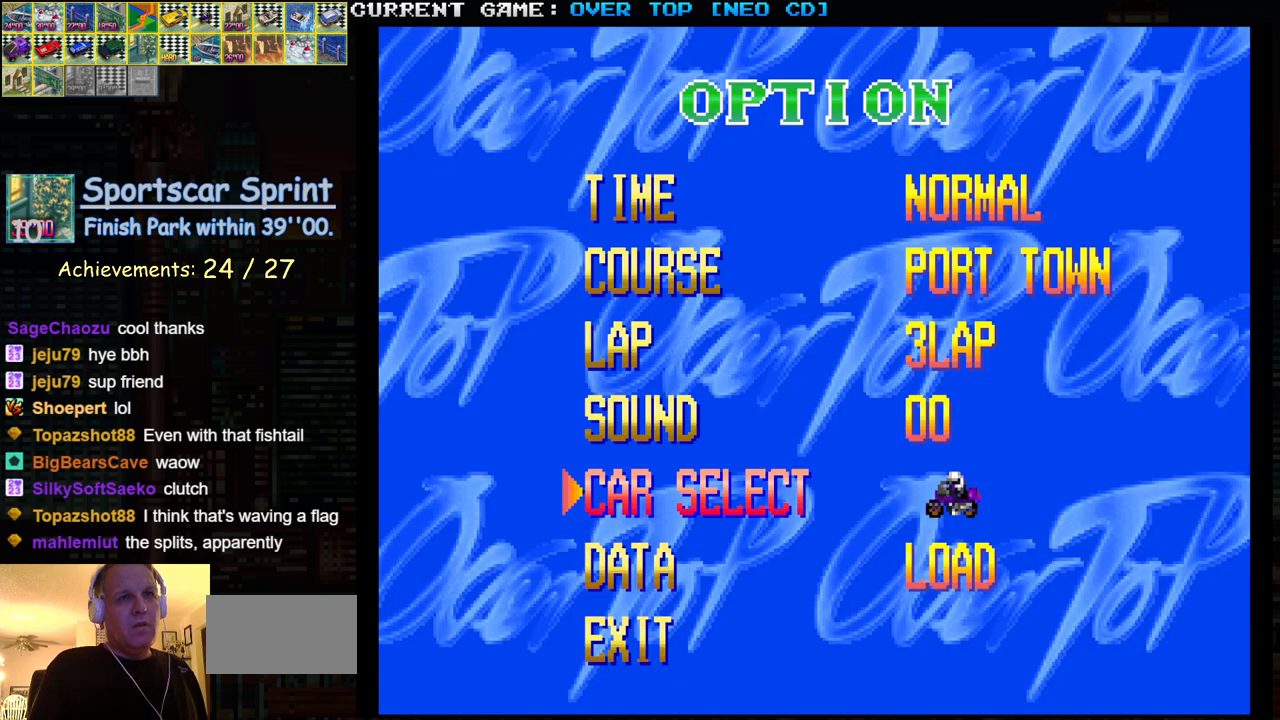
{"buttons": [], "left_stick": "center", "events": [[83, "left_stick", "center"], [183, "left_stick", "left"], [283, "left_stick", "center"], [367, "left_stick", "left"], [483, "left_stick", "center"]]}
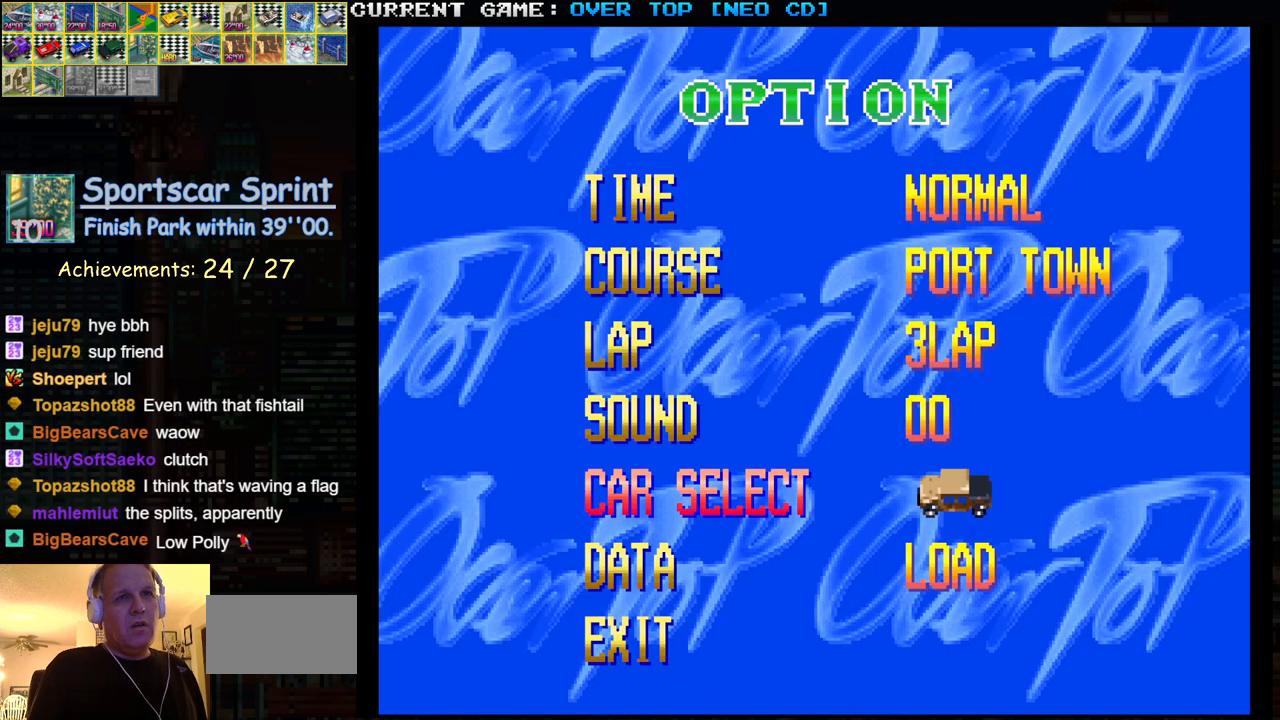
{"buttons": [], "left_stick": "center", "events": [[83, "left_stick", "left"], [183, "left_stick", "center"], [267, "left_stick", "left"], [383, "left_stick", "center"]]}
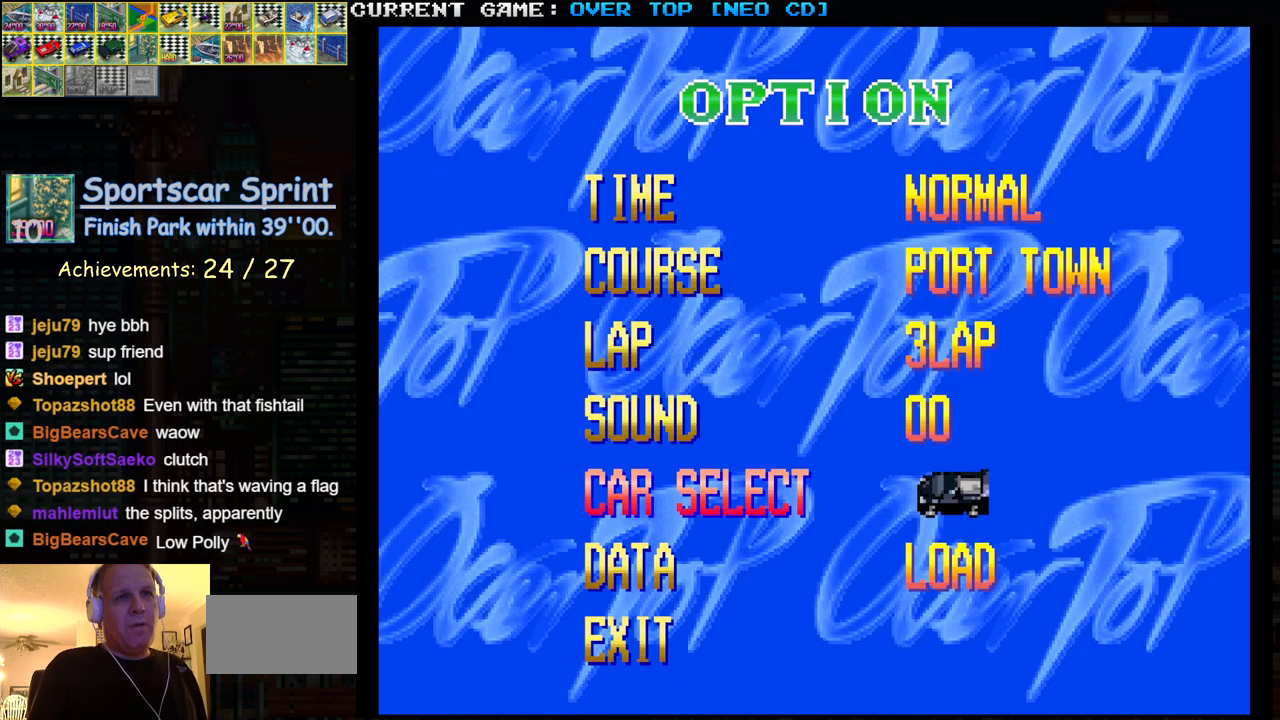
{"buttons": [], "left_stick": "center", "events": [[183, "left_stick", "left"], [300, "left_stick", "center"]]}
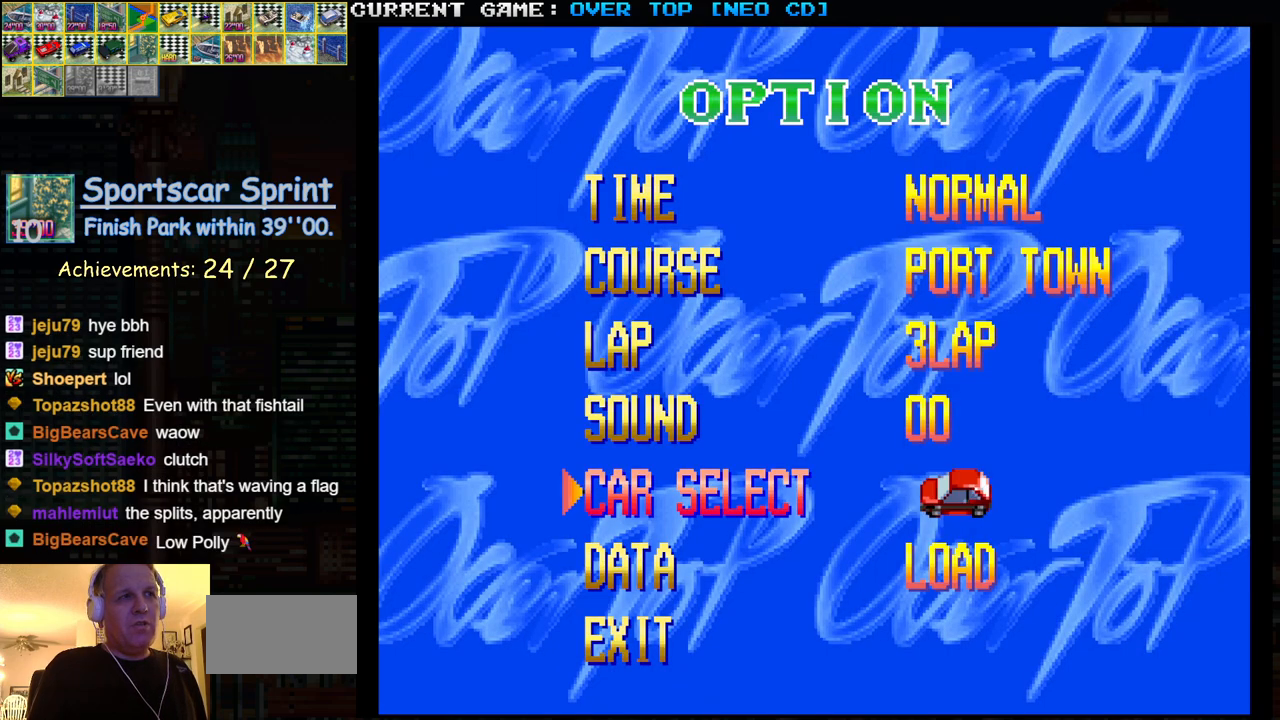
{"buttons": [], "left_stick": "center", "events": [[333, "left_stick", "left"], [467, "left_stick", "center"]]}
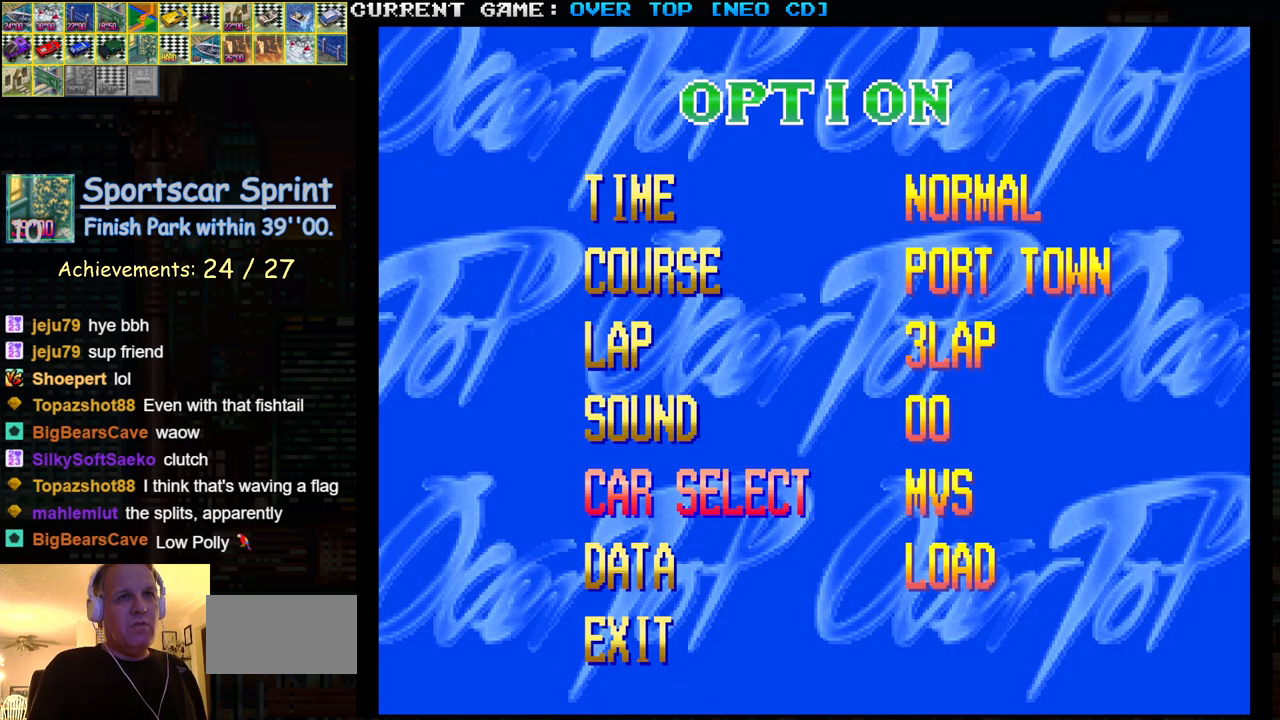
{"buttons": [], "left_stick": "center", "events": []}
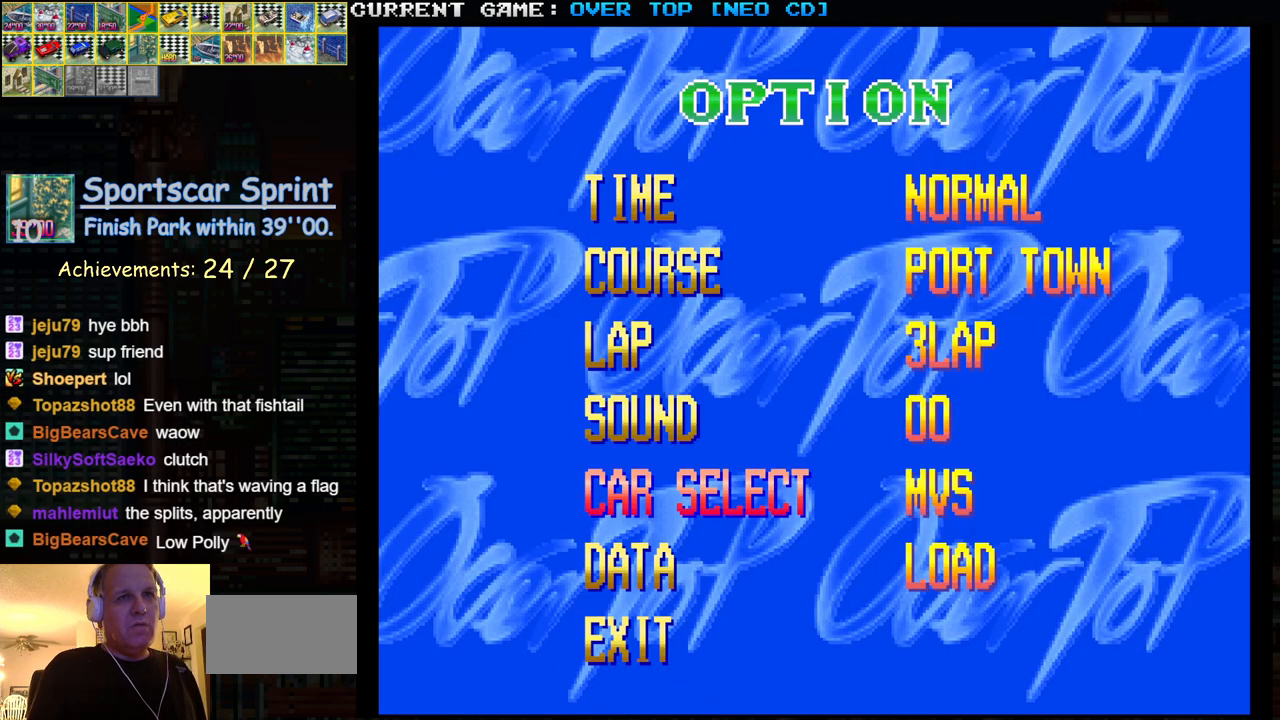
{"buttons": [], "left_stick": "down", "events": [[17, "left_stick", "down"], [133, "left_stick", "center"], [250, "left_stick", "down"], [367, "left_stick", "center"], [450, "left_stick", "down"]]}
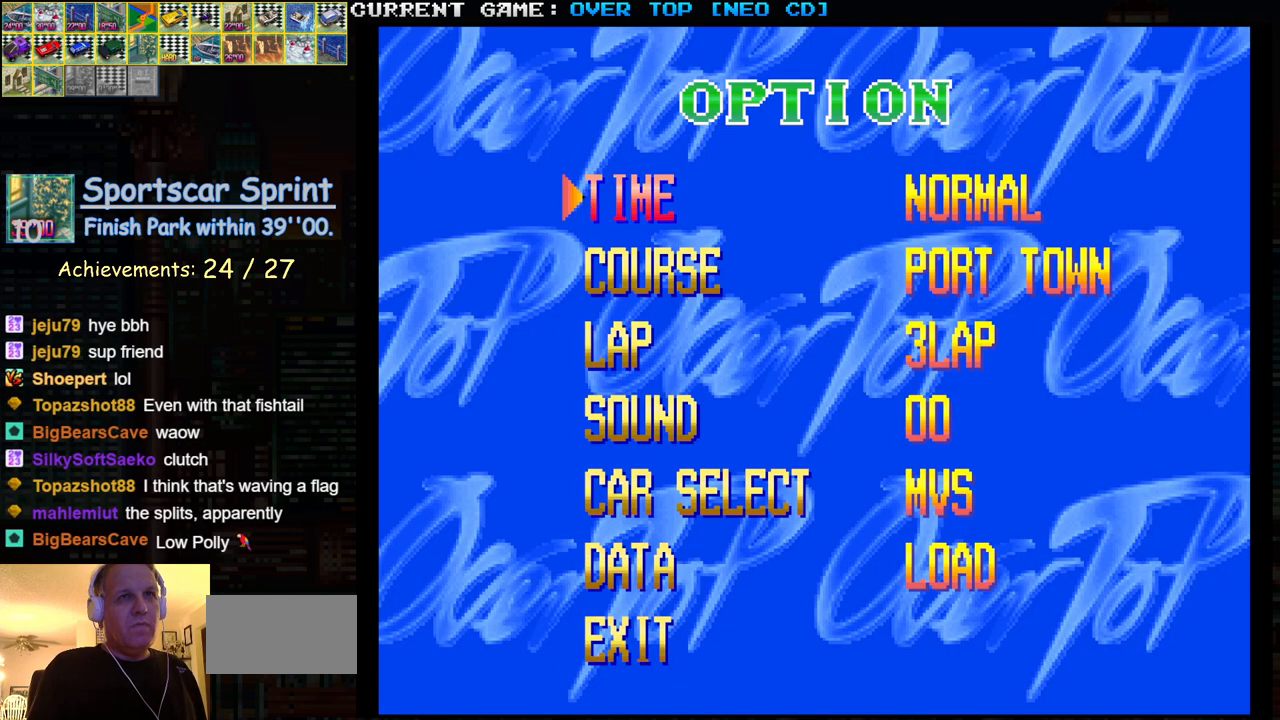
{"buttons": [], "left_stick": "center", "events": [[67, "left_stick", "center"]]}
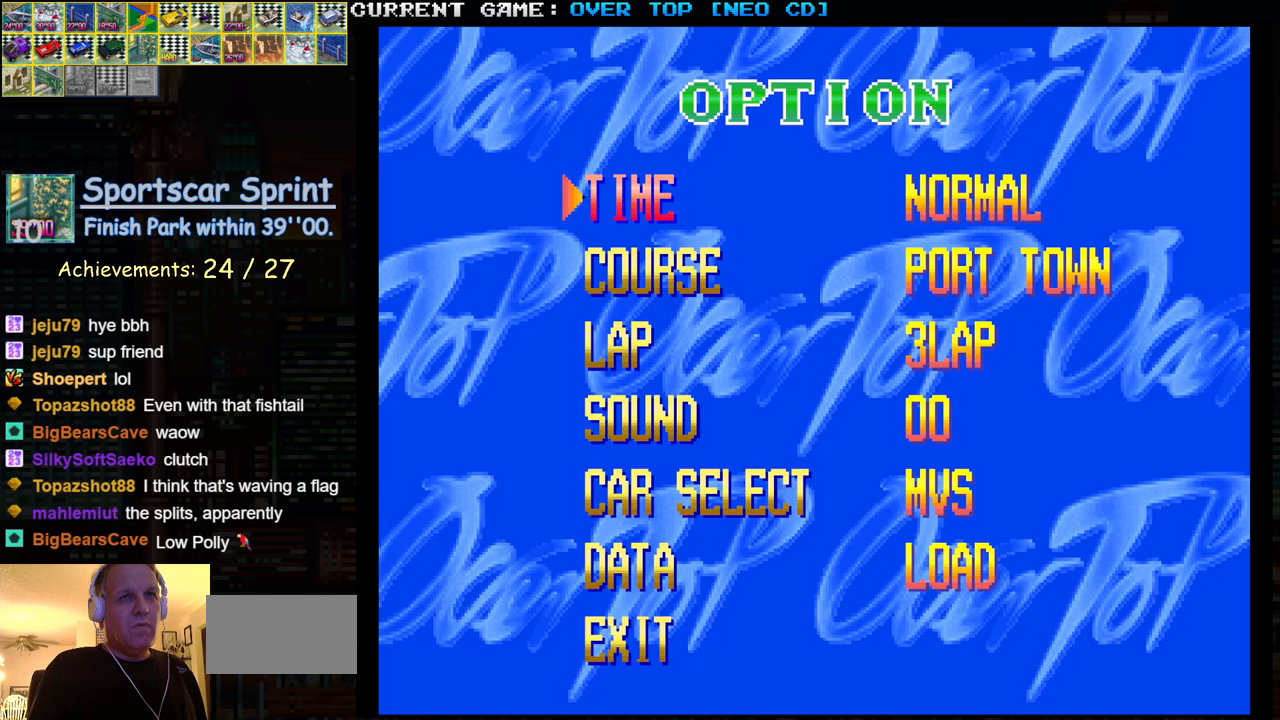
{"buttons": [], "left_stick": "down", "events": [[17, "left_stick", "down"], [117, "left_stick", "center"], [200, "left_stick", "down"], [283, "left_stick", "center"], [350, "left_stick", "down"], [417, "left_stick", "center"], [500, "left_stick", "down"]]}
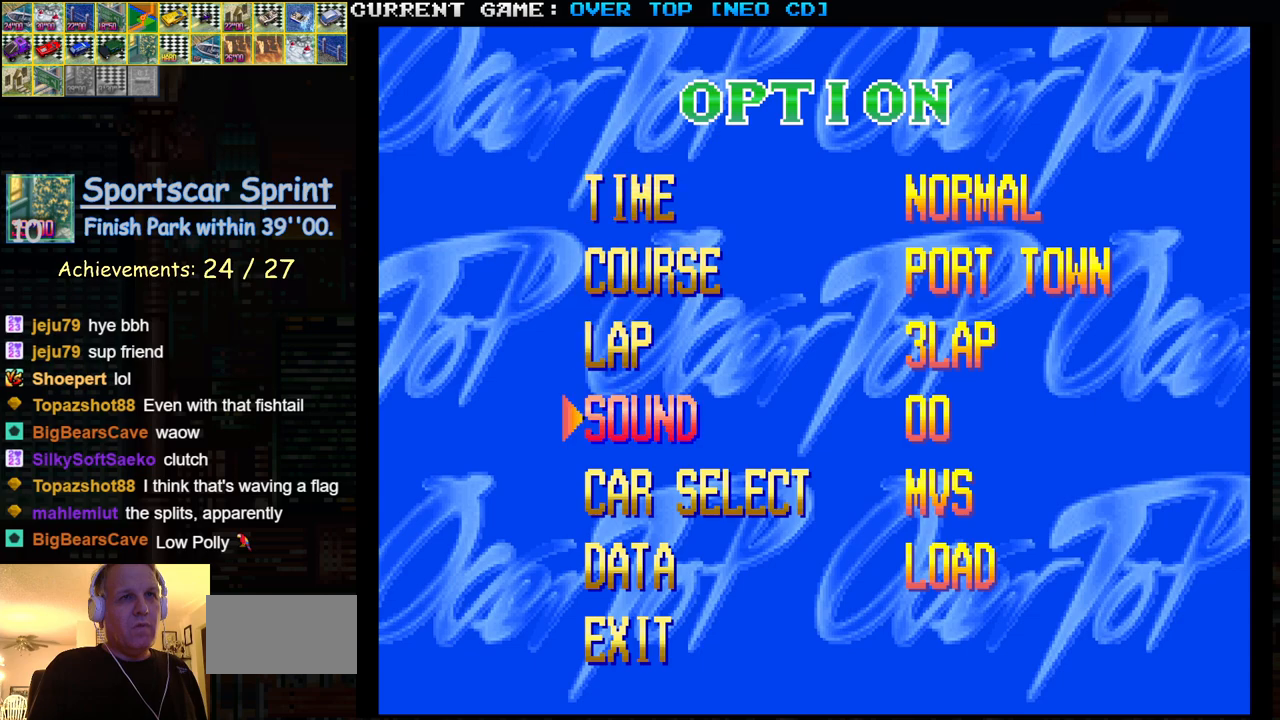
{"buttons": [], "left_stick": "center", "events": [[83, "left_stick", "center"]]}
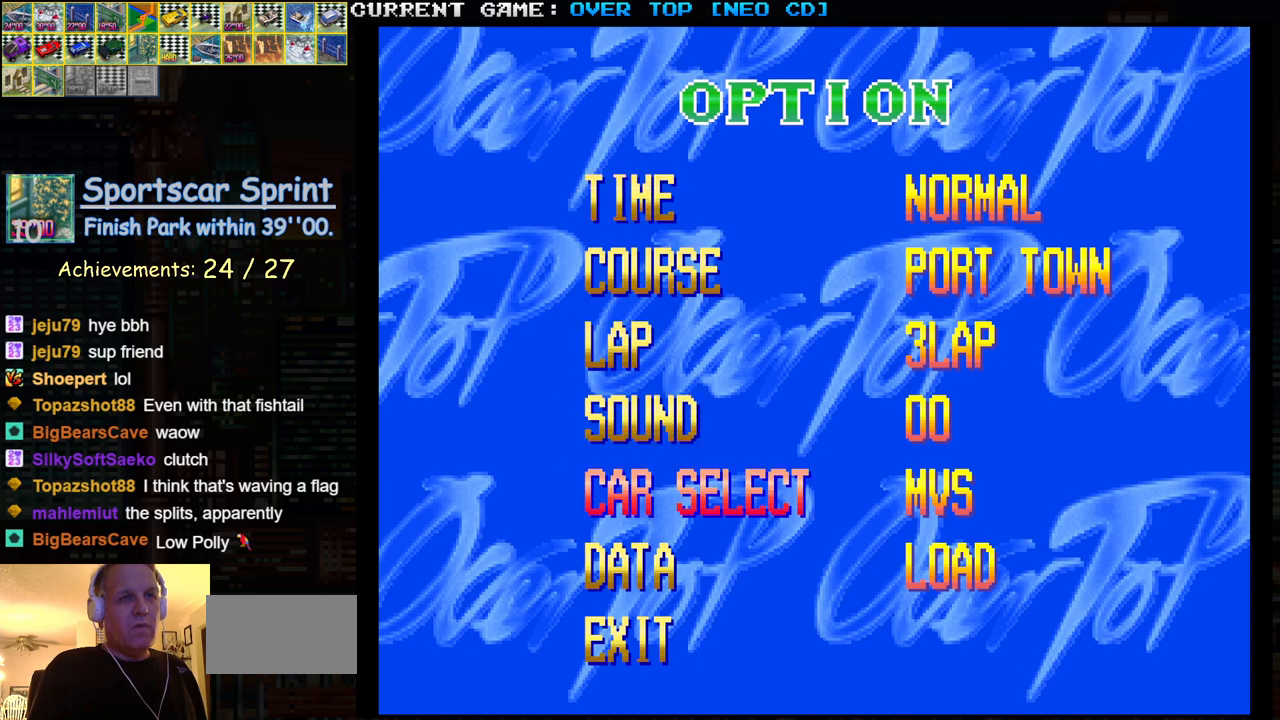
{"buttons": [], "left_stick": "center", "events": [[183, "left_stick", "down"], [267, "left_stick", "center"], [383, "left_stick", "down"], [483, "left_stick", "center"]]}
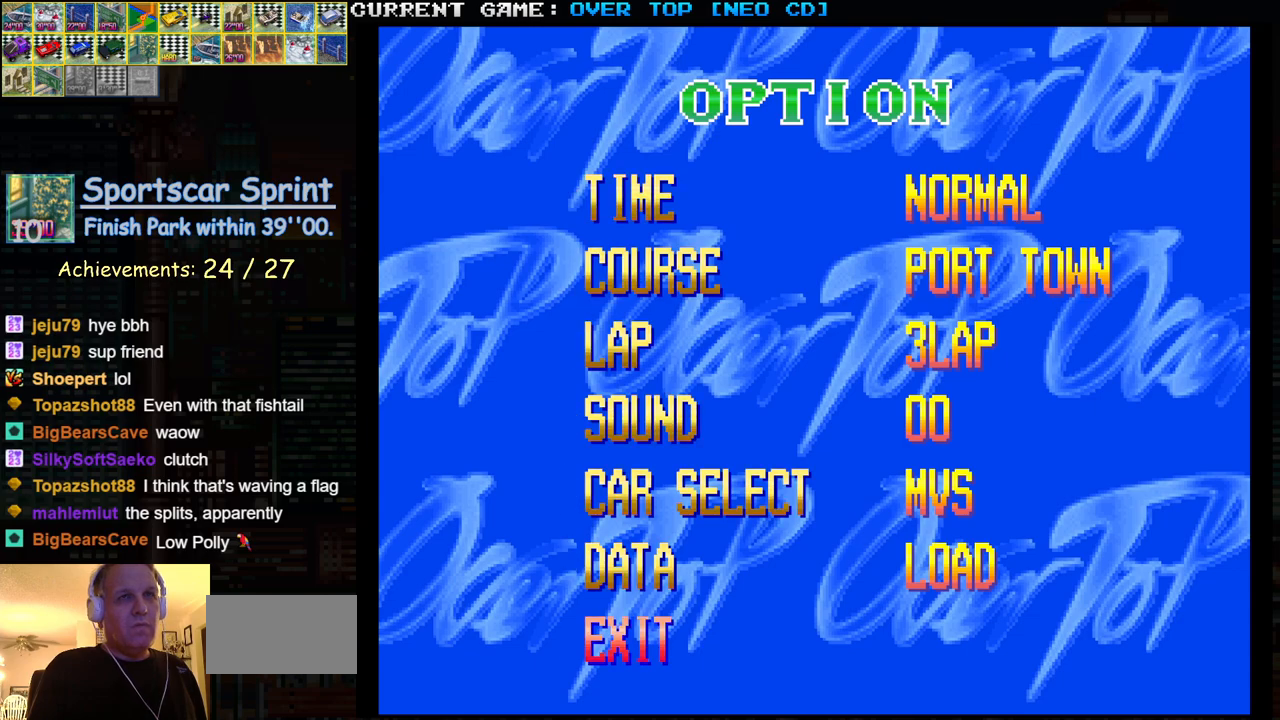
{"buttons": [], "left_stick": "center", "events": [[50, "left_stick", "down"], [167, "left_stick", "center"]]}
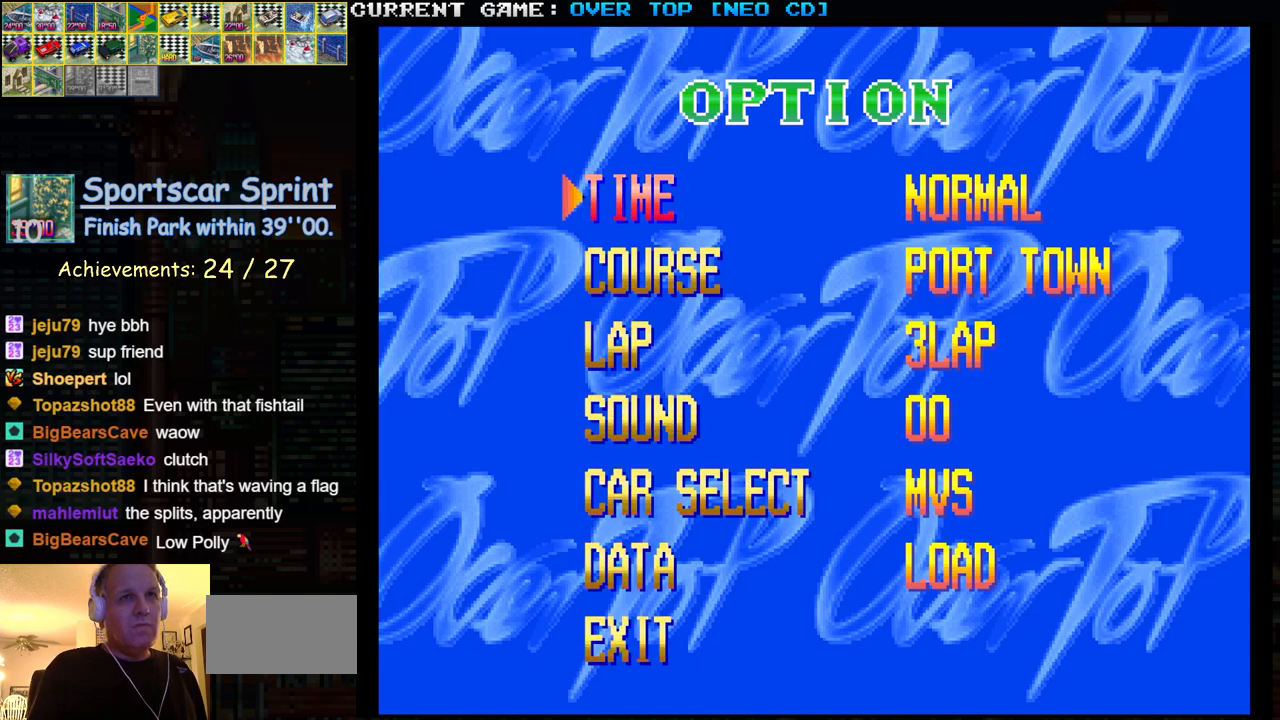
{"buttons": [], "left_stick": "center", "events": []}
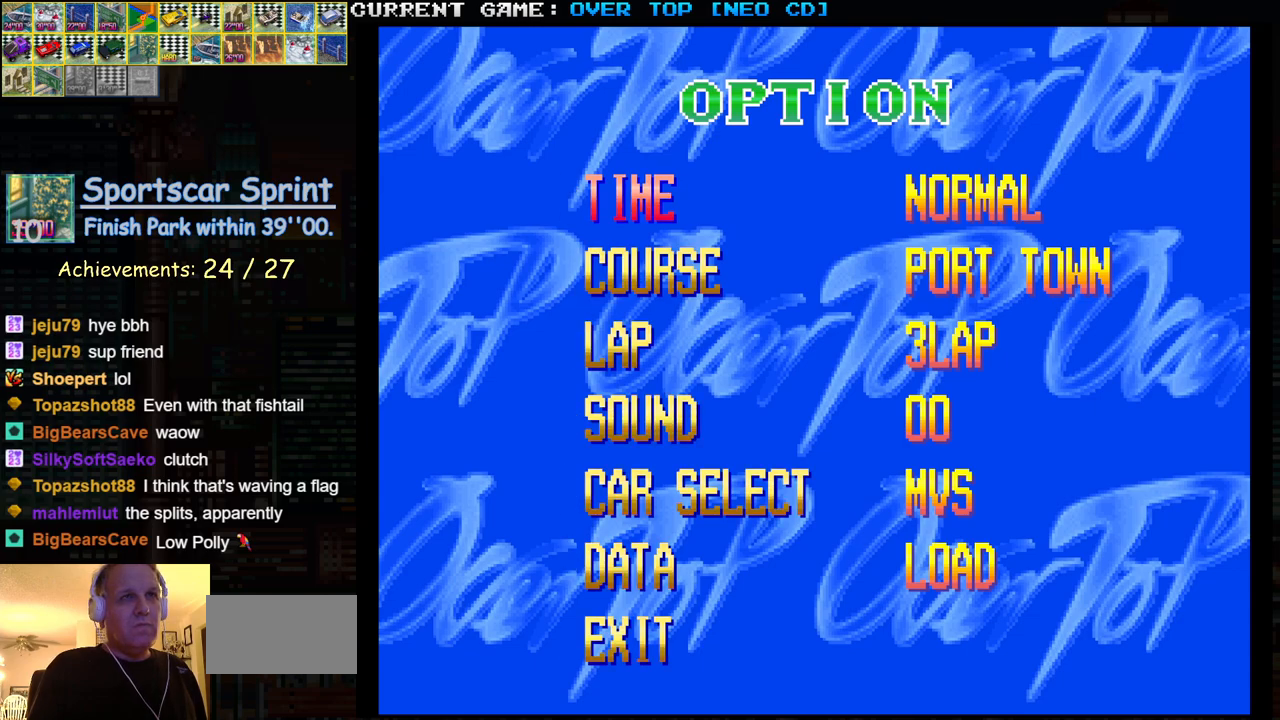
{"buttons": [], "left_stick": "center", "events": [[333, "left_stick", "up"], [450, "left_stick", "center"]]}
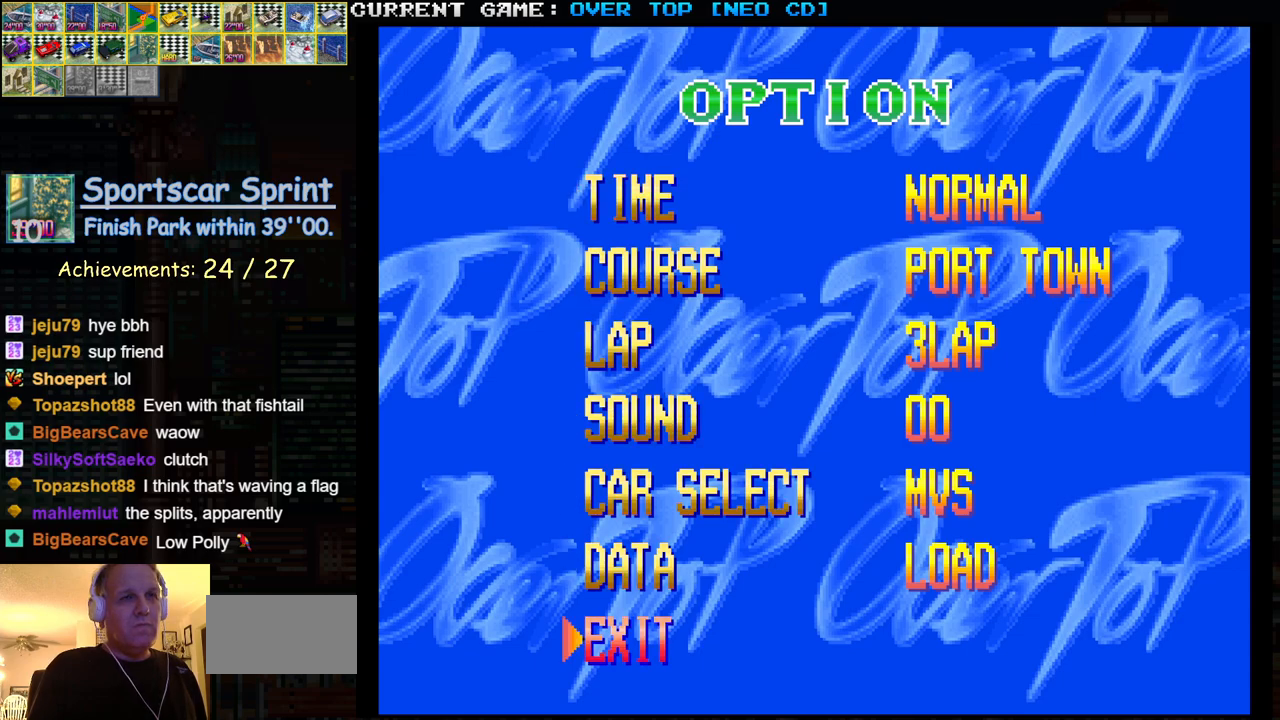
{"buttons": [], "left_stick": "center", "events": [[200, "SQUARE", "down"], [267, "SQUARE", "up"]]}
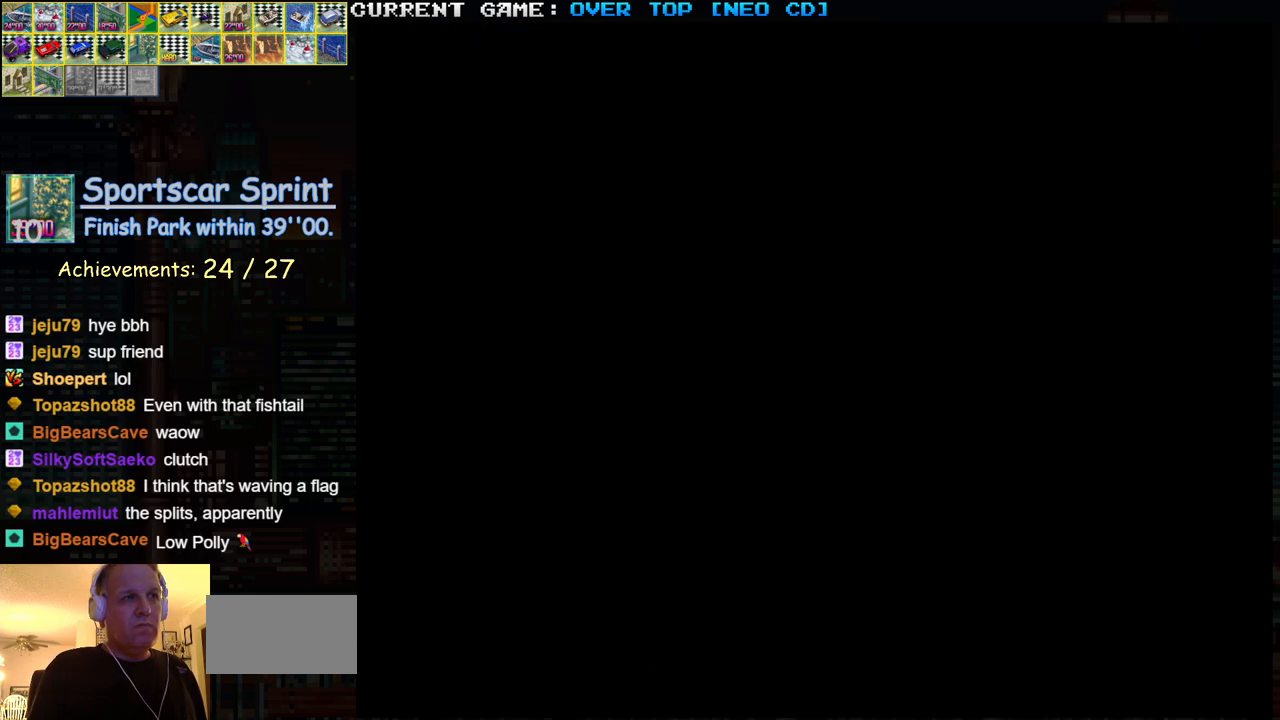
{"buttons": [], "left_stick": "center", "events": []}
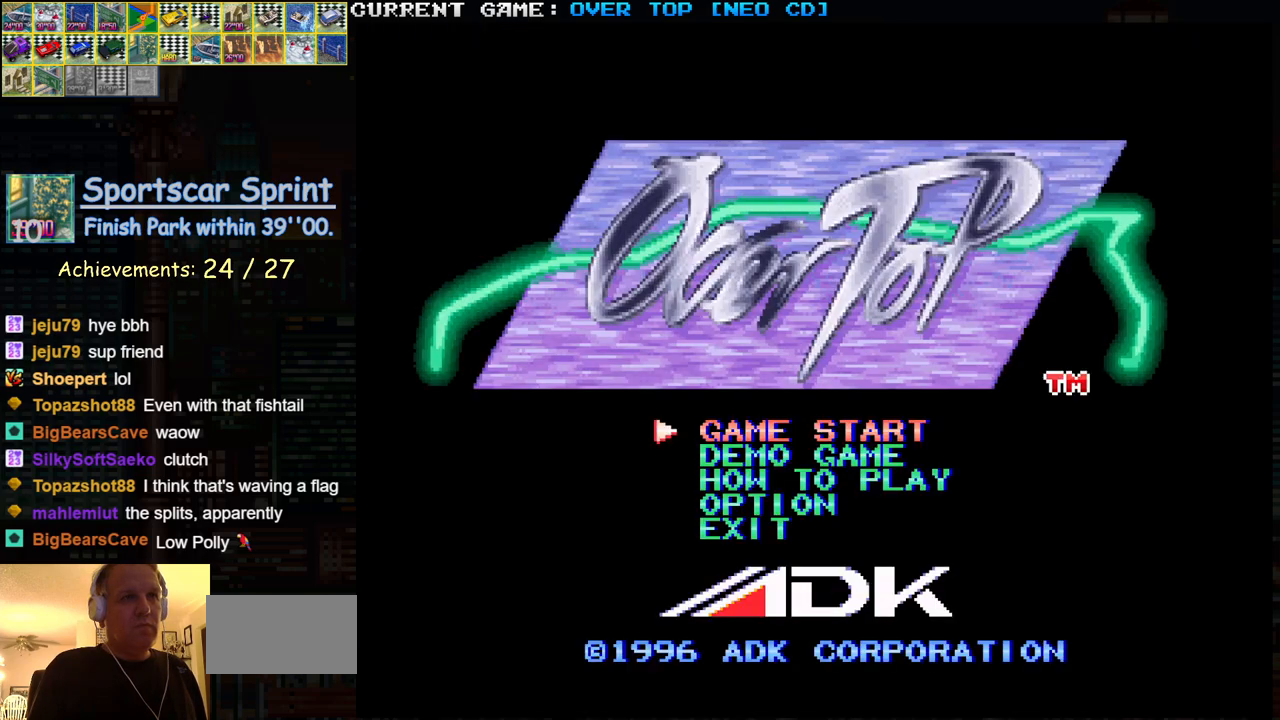
{"buttons": [], "left_stick": "center", "events": [[133, "SQUARE", "down"], [183, "SQUARE", "up"]]}
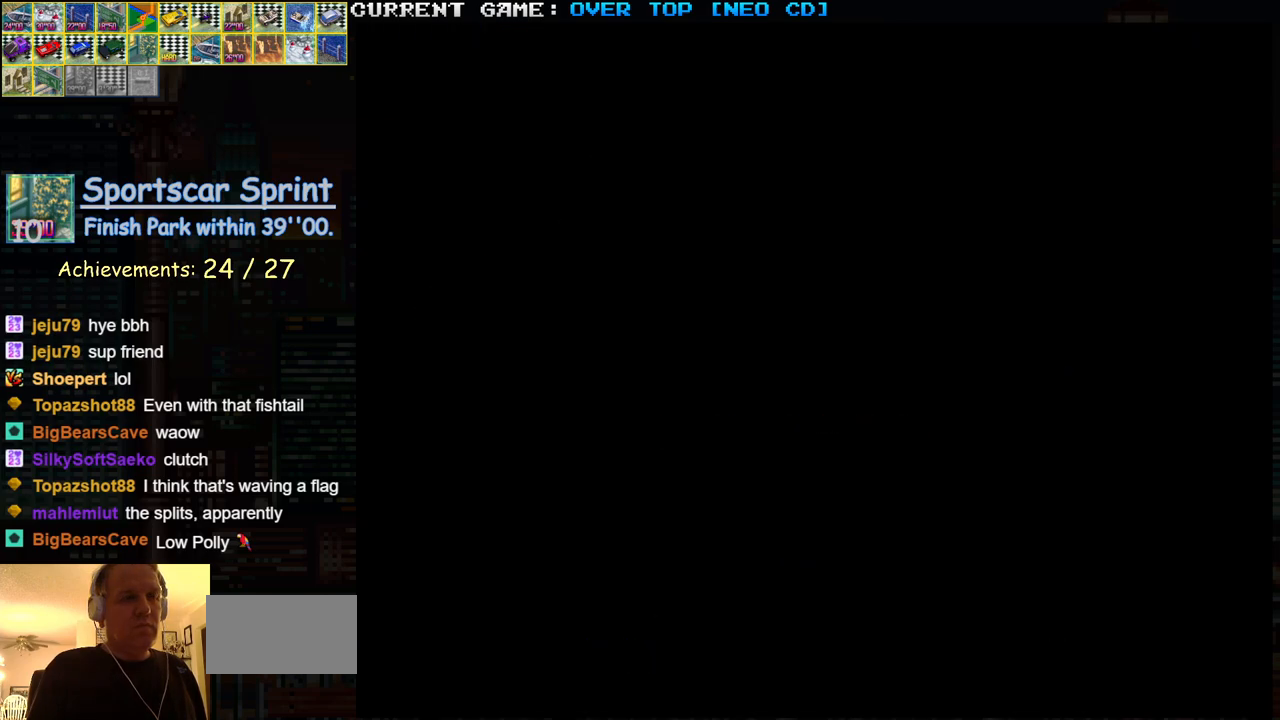
{"buttons": [], "left_stick": "center", "events": []}
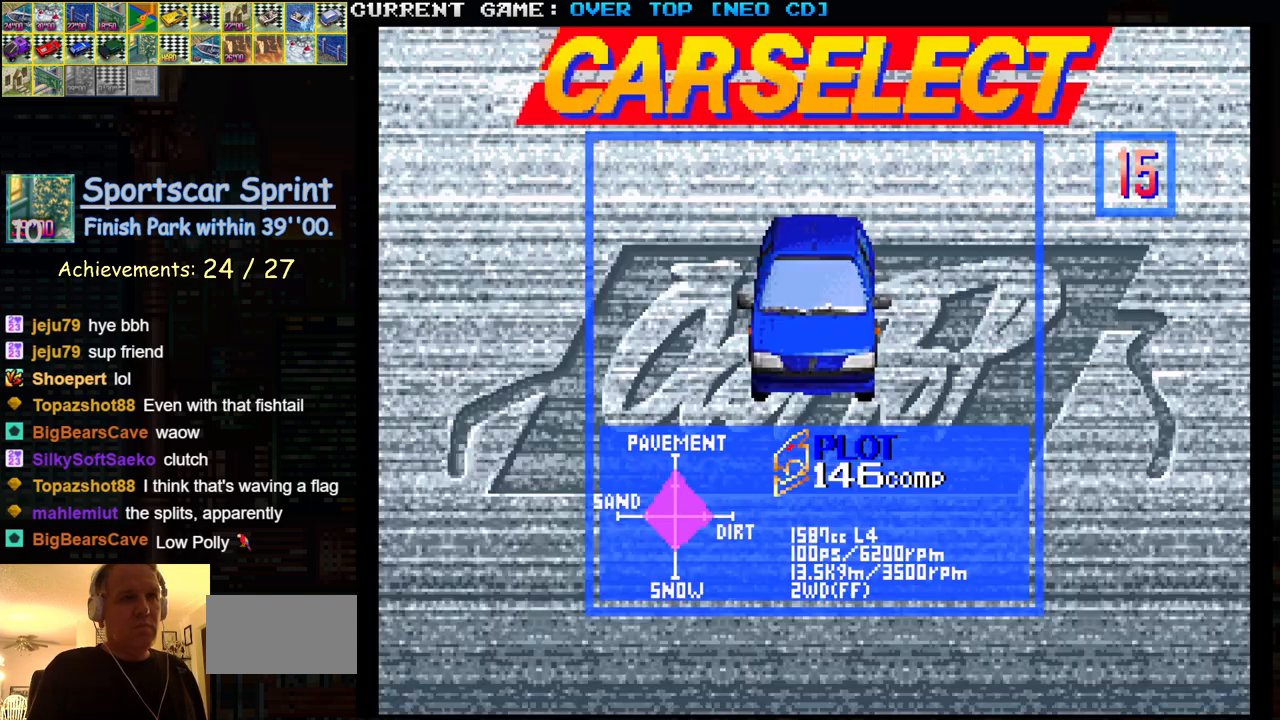
{"buttons": [], "left_stick": "center", "events": []}
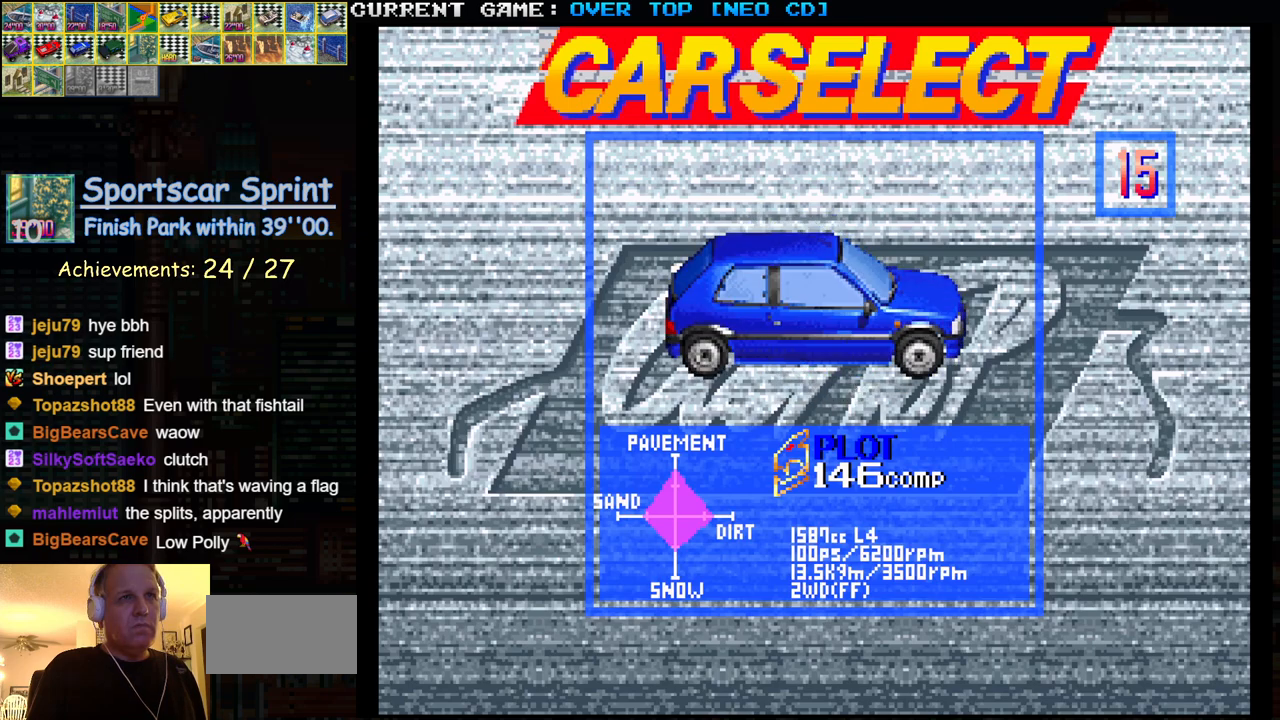
{"buttons": [], "left_stick": "center", "events": [[100, "left_stick", "right"], [250, "left_stick", "center"]]}
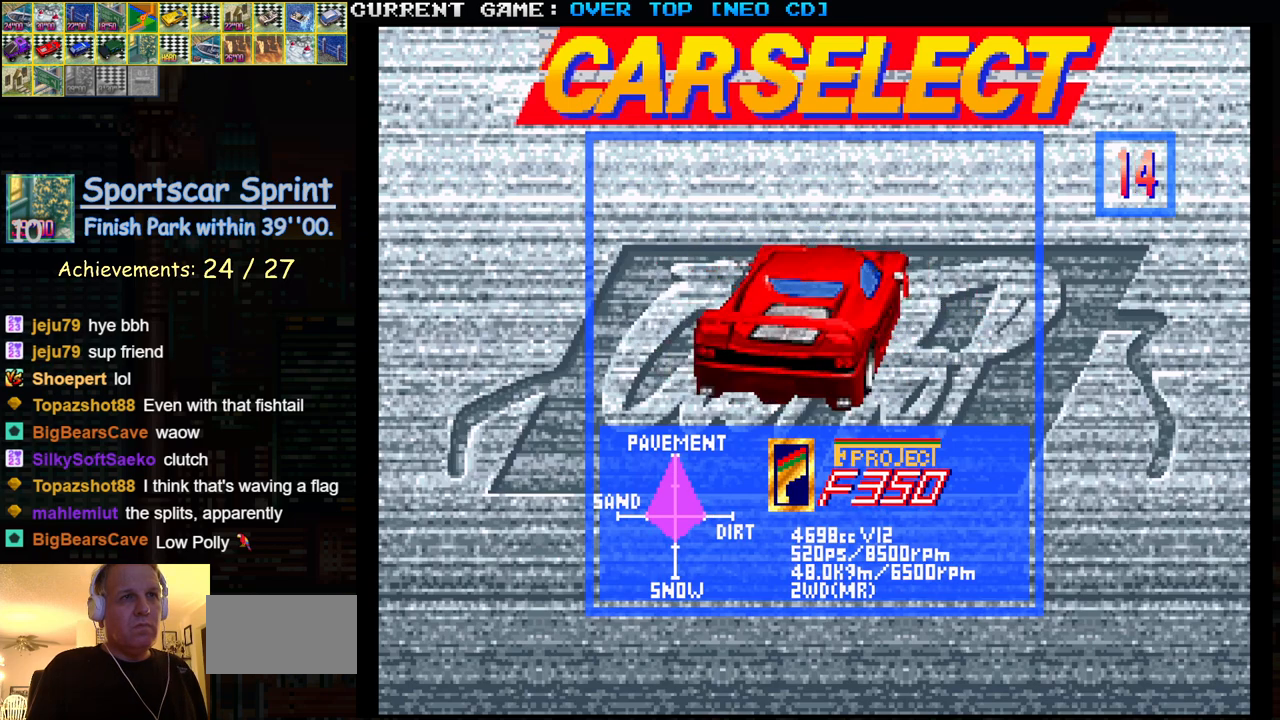
{"buttons": [], "left_stick": "center", "events": []}
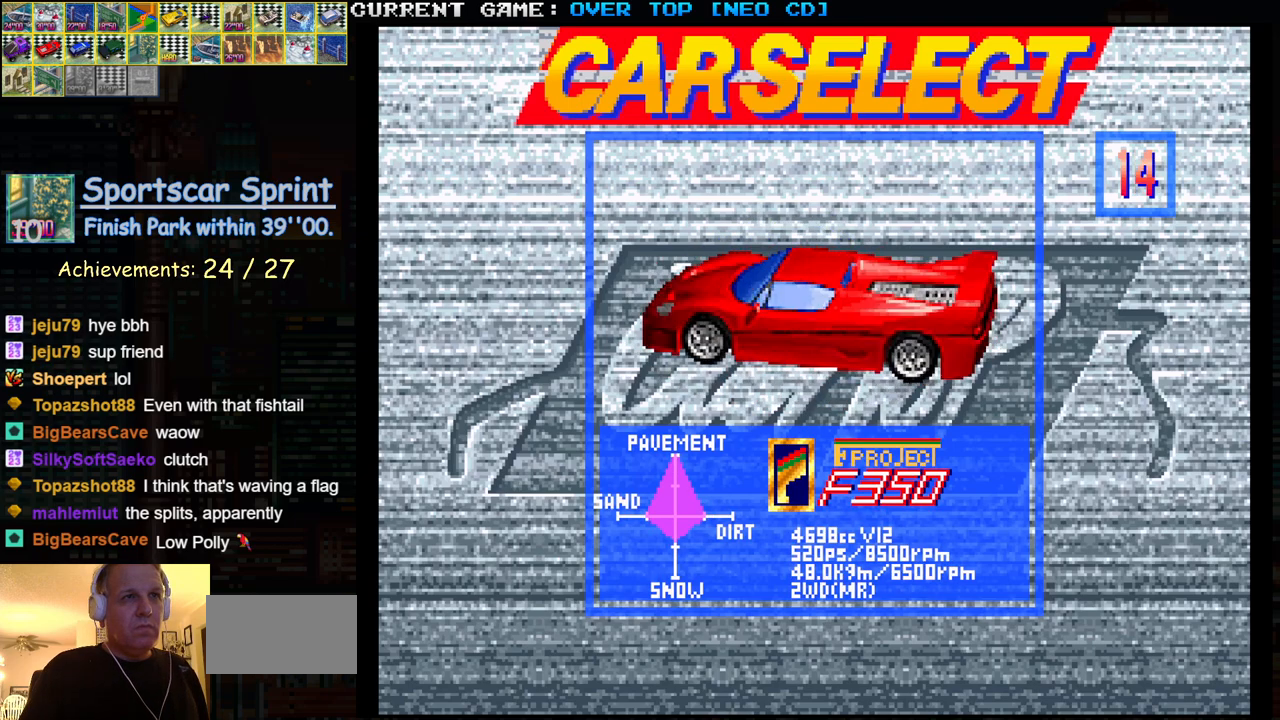
{"buttons": [], "left_stick": "left", "events": [[450, "left_stick", "left"]]}
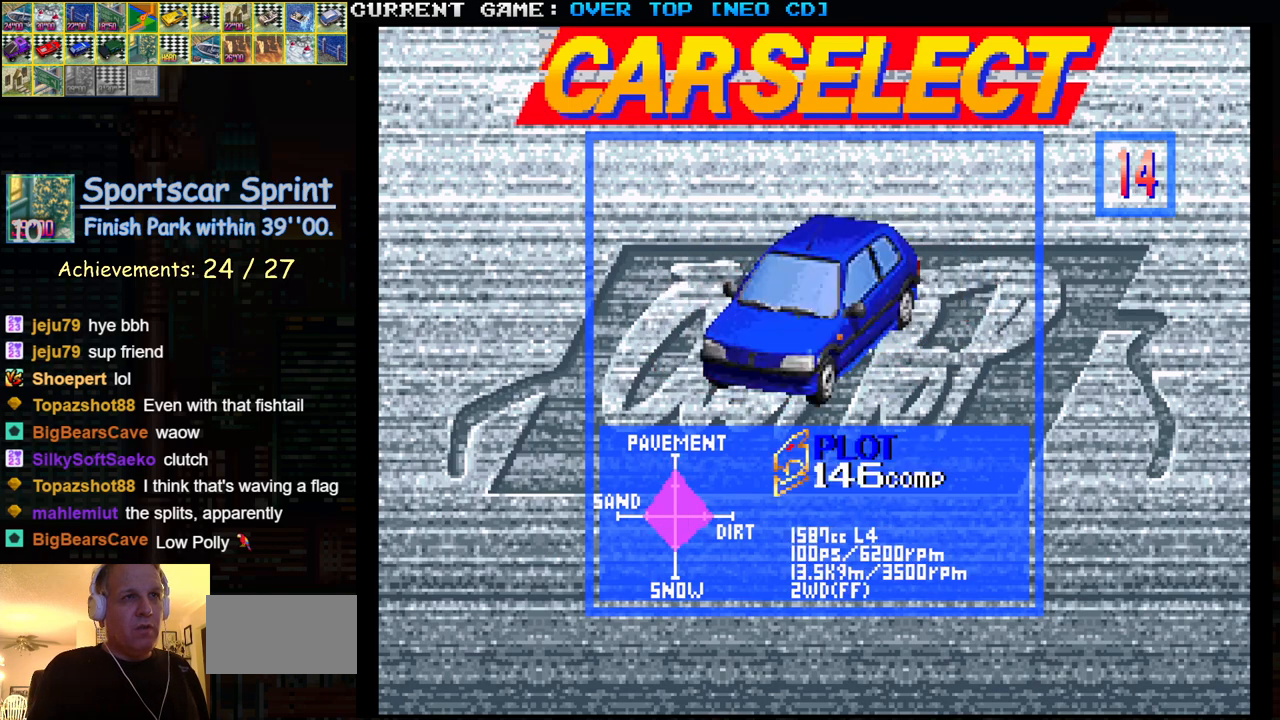
{"buttons": [], "left_stick": "center", "events": [[33, "left_stick", "center"], [133, "left_stick", "left"], [233, "left_stick", "center"]]}
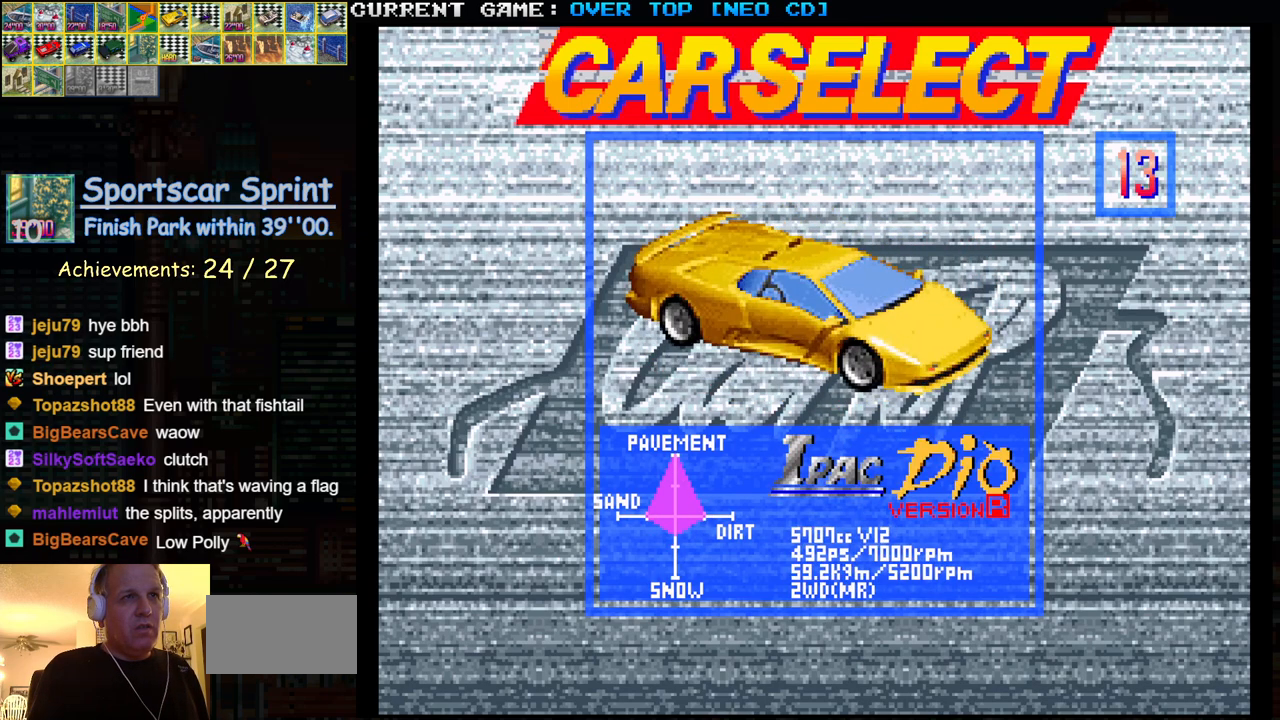
{"buttons": [], "left_stick": "center", "events": []}
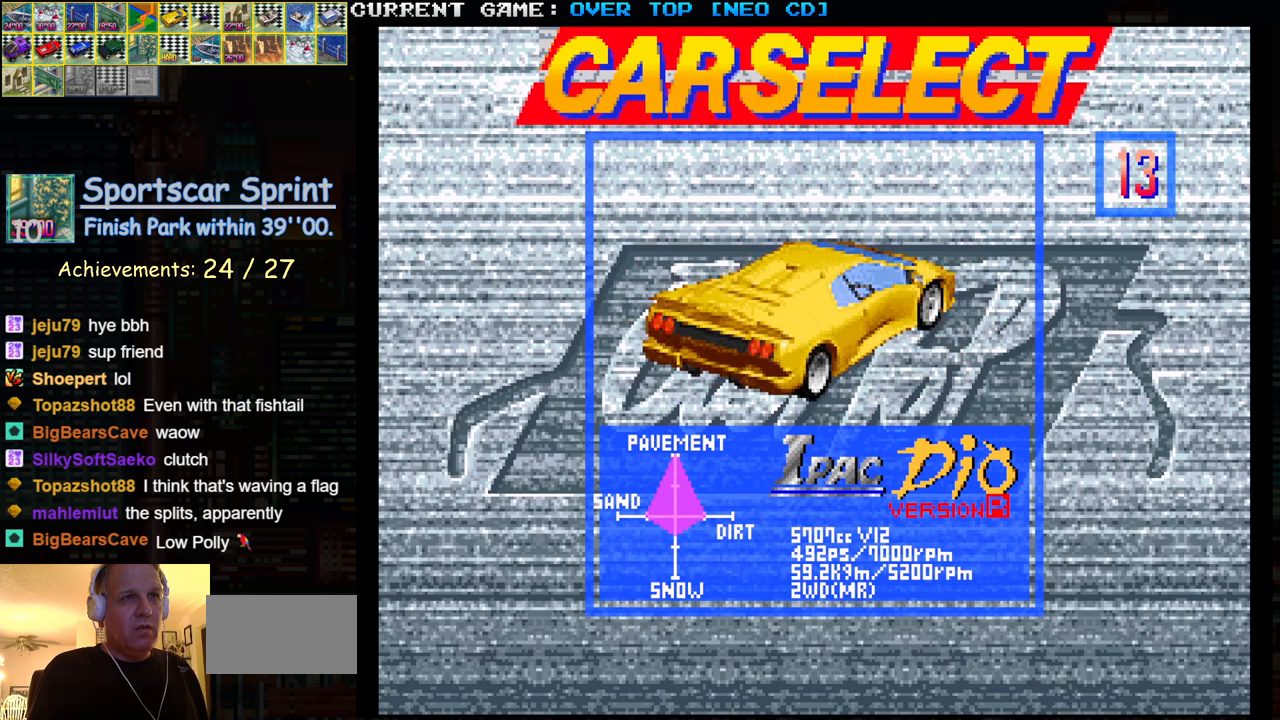
{"buttons": [], "left_stick": "center", "events": [[17, "left_stick", "right"], [133, "left_stick", "center"], [200, "left_stick", "right"], [333, "left_stick", "center"]]}
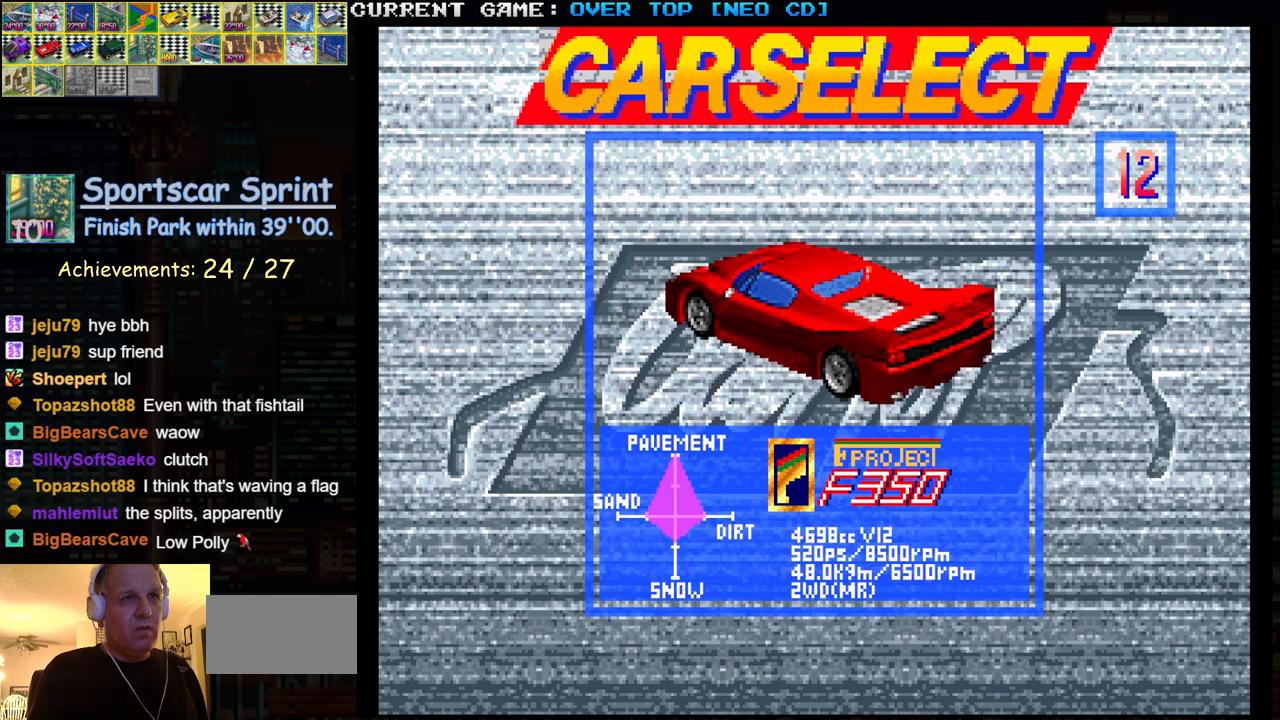
{"buttons": [], "left_stick": "left", "events": [[317, "left_stick", "left"], [383, "left_stick", "center"], [483, "left_stick", "left"]]}